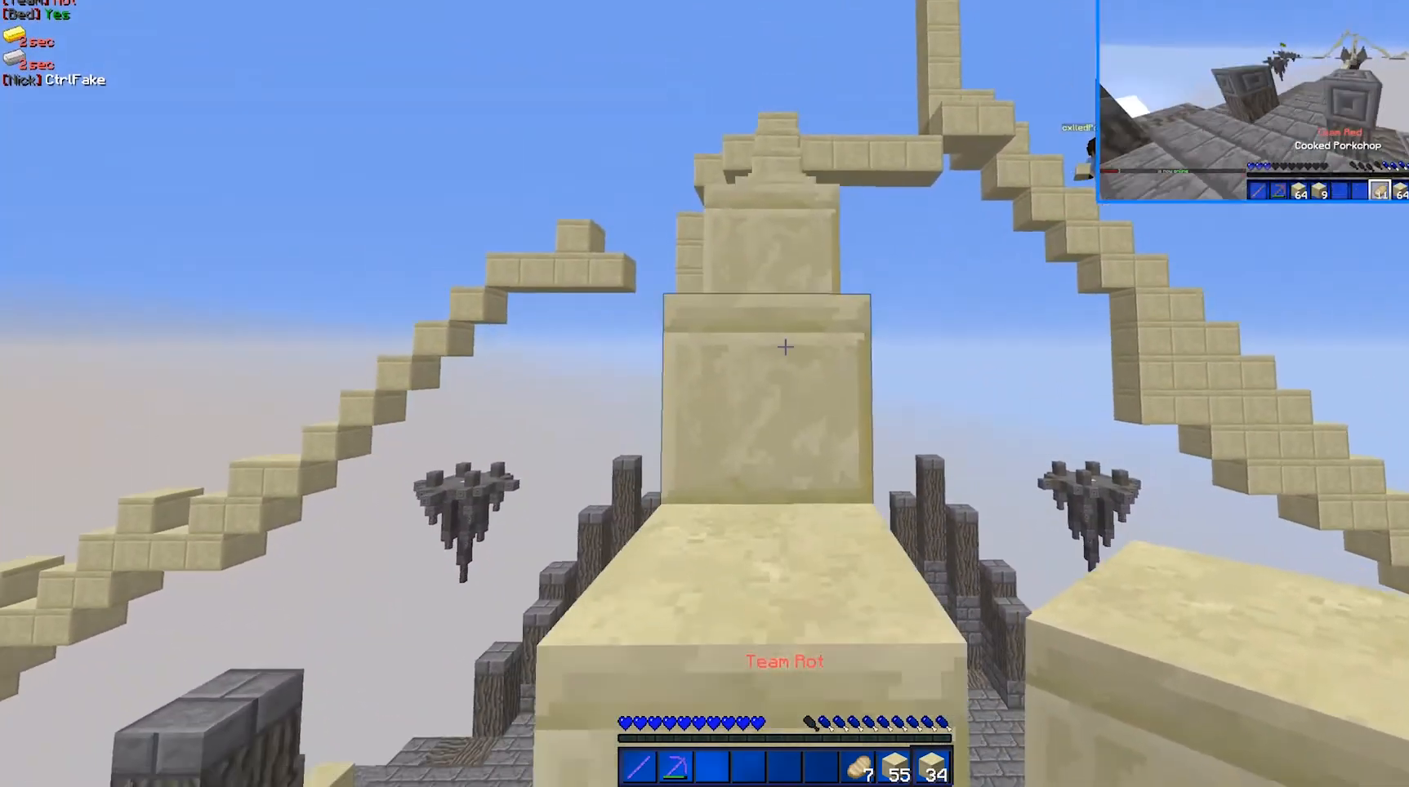
Gameplay with keyboard and mouse; each line is a JSON object with the keys and mouse buttons held at the frame after it. "events" lists presses ("down") and releases ("up") of "a", "d", "s", "w", "mouse_left" and "mouse_right" between this image and that frame as [ms after this image, input, new state], when the widget could be followed in between. "mouse_left", "mouse_right" = the "left", "right" buttons of the "mouse" list. No other keys are recorded. Fast repeated clicks can show as one long hold. Mouse movement is not recorded.
{"keys": ["w"], "mouse": [], "events": []}
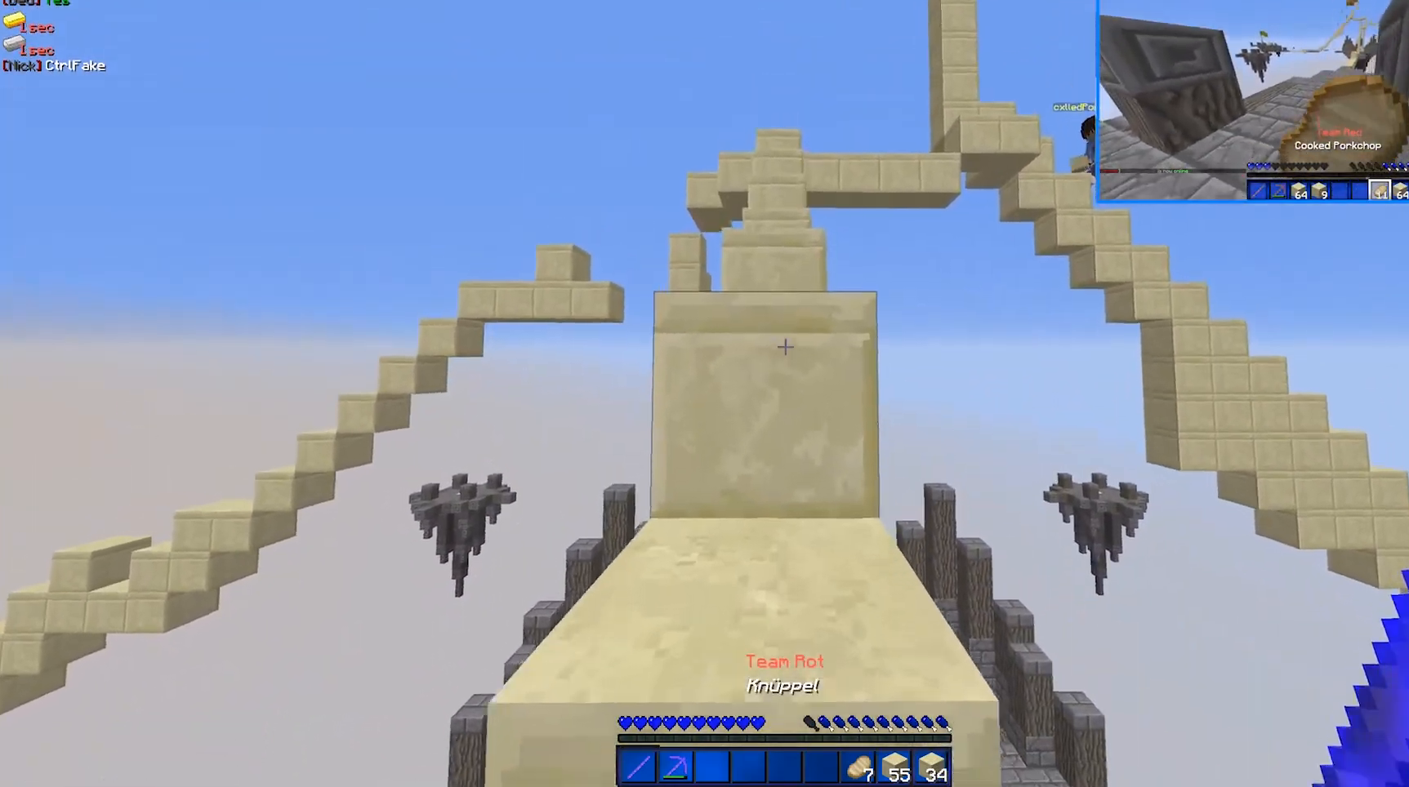
{"keys": ["w"], "mouse": [], "events": []}
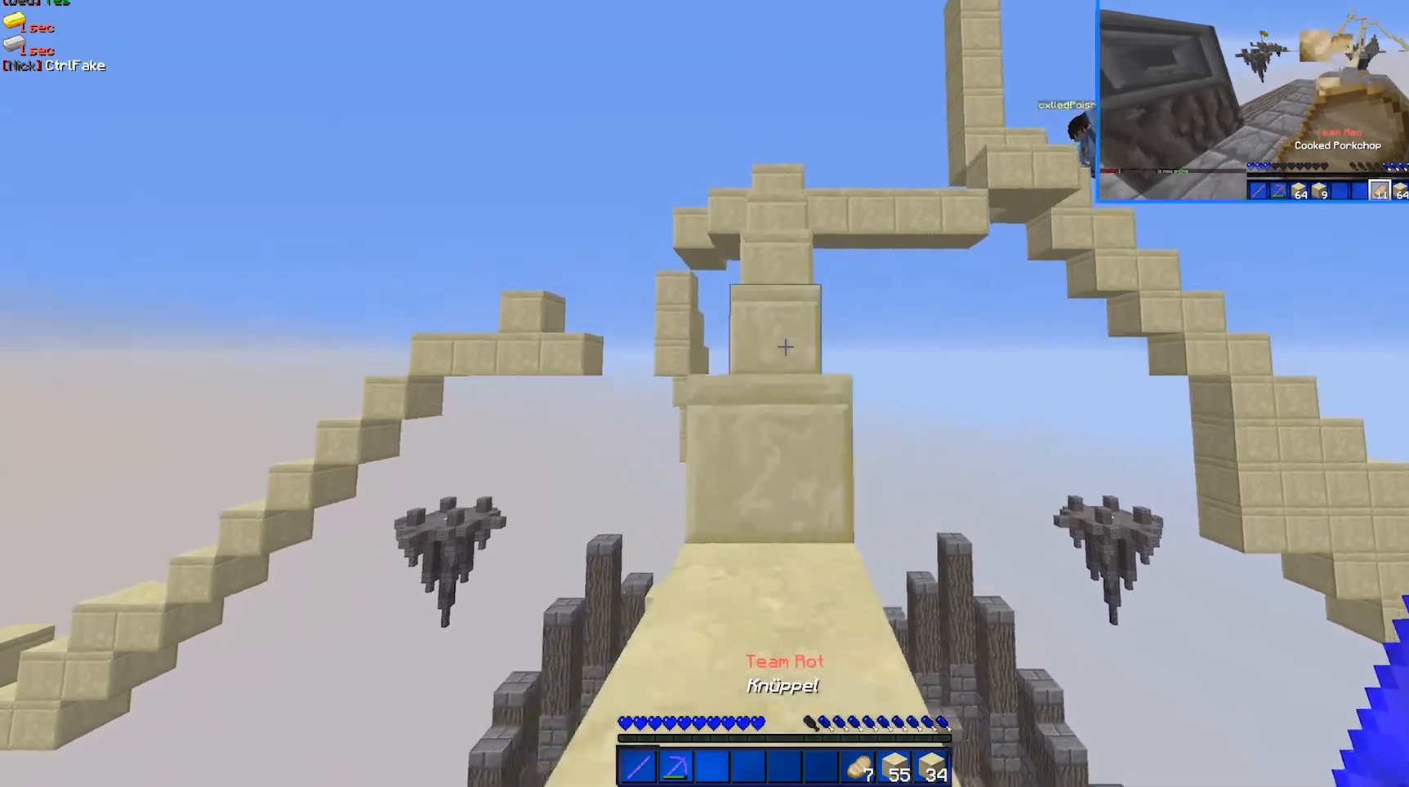
{"keys": ["w"], "mouse": [], "events": [[317, "mouse_right", "down"], [417, "mouse_right", "up"]]}
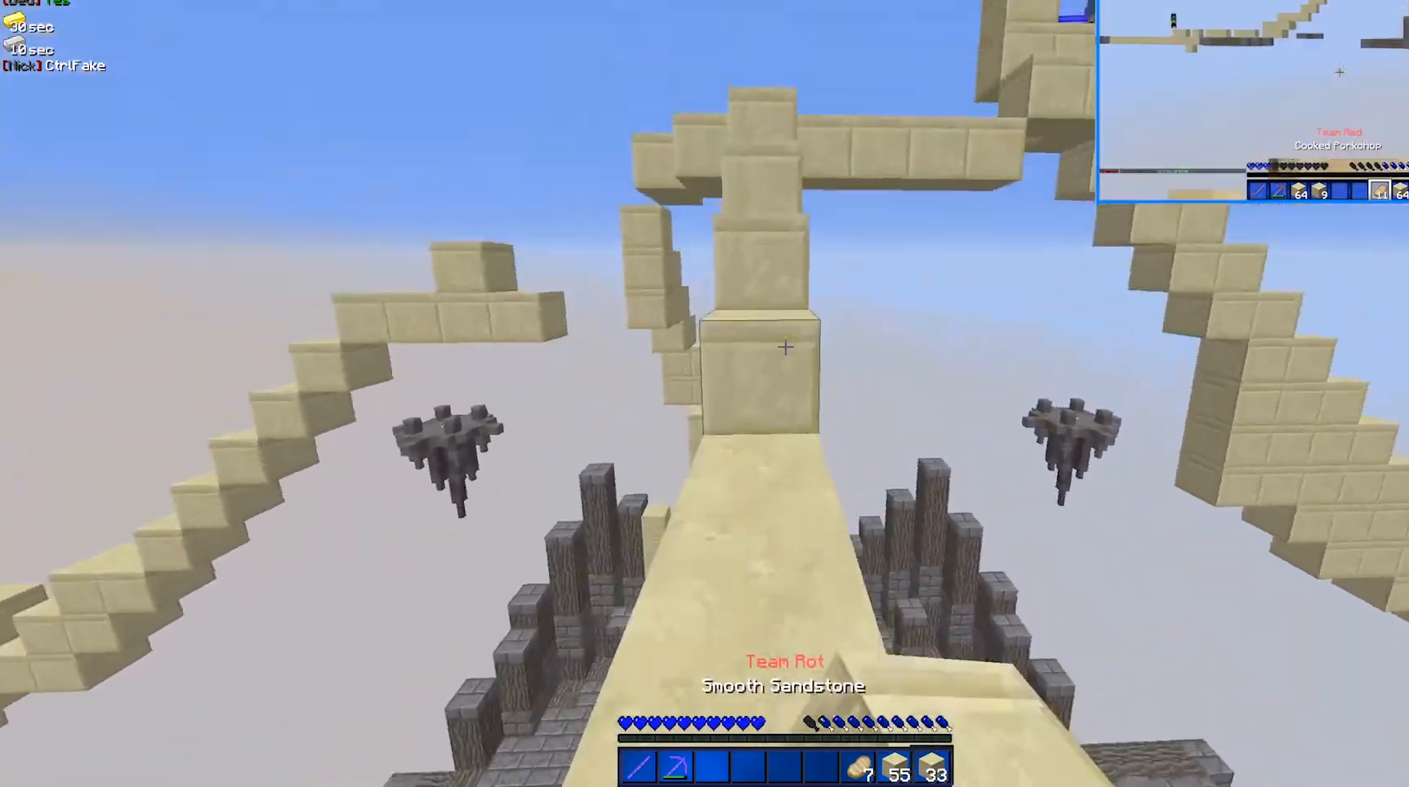
{"keys": ["w"], "mouse": [], "events": []}
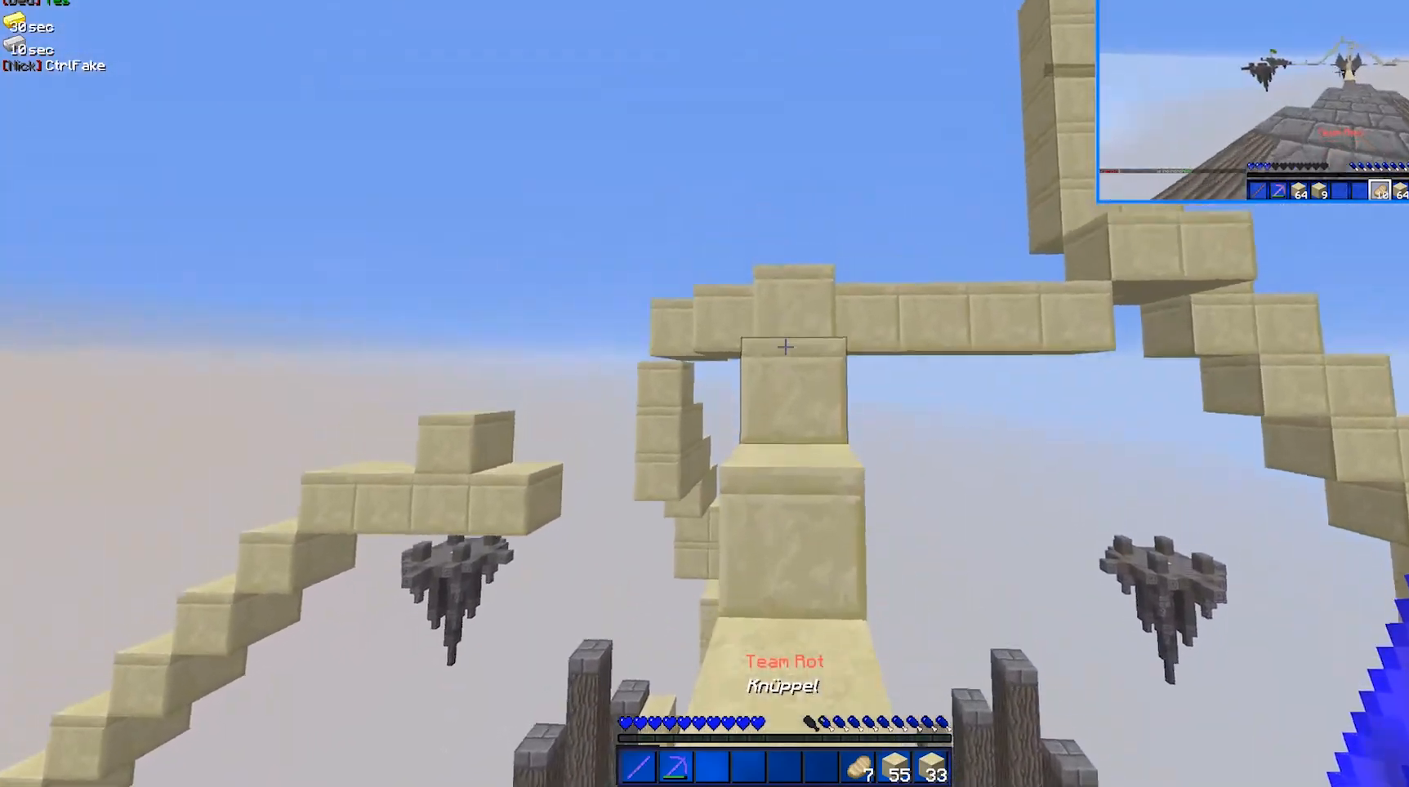
{"keys": ["w"], "mouse": [], "events": []}
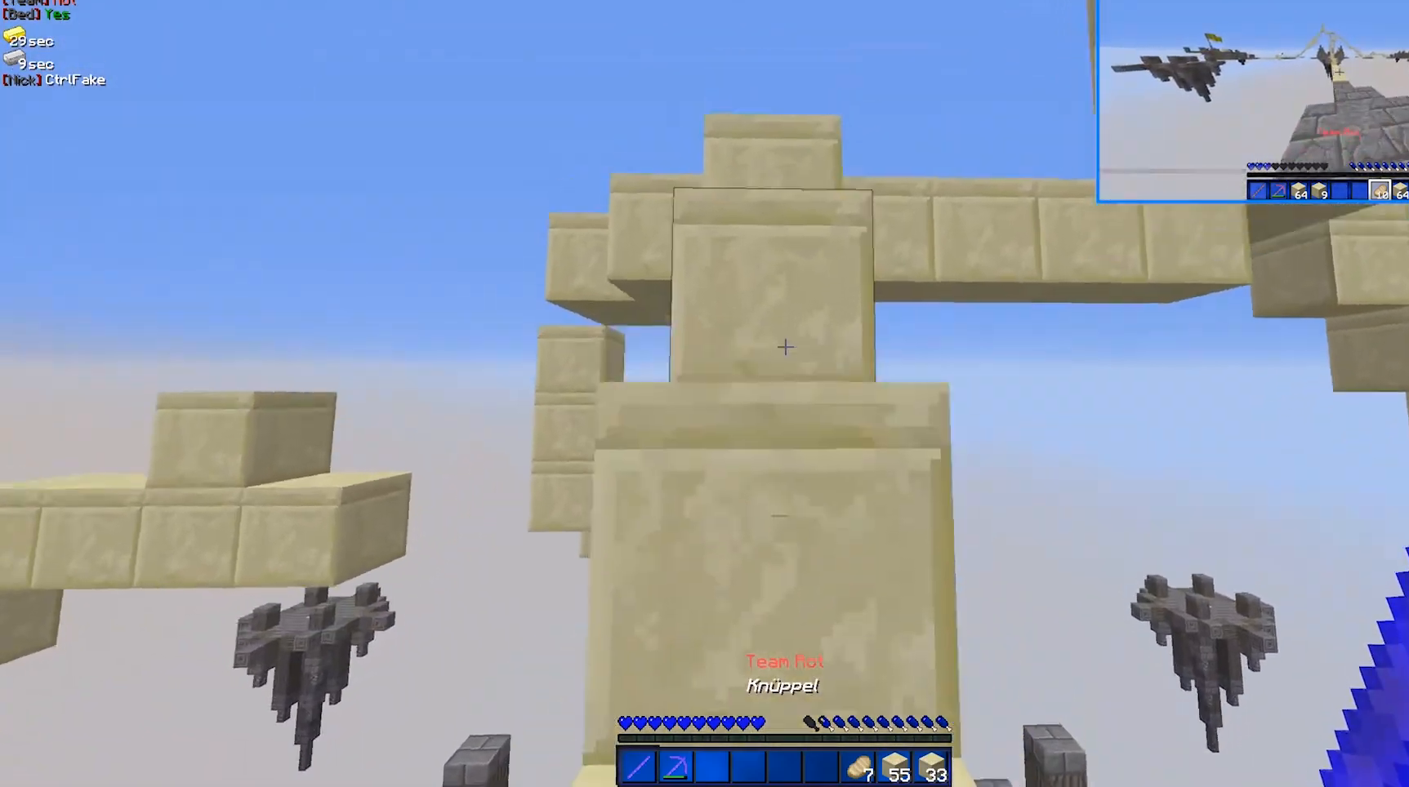
{"keys": ["w"], "mouse": [], "events": []}
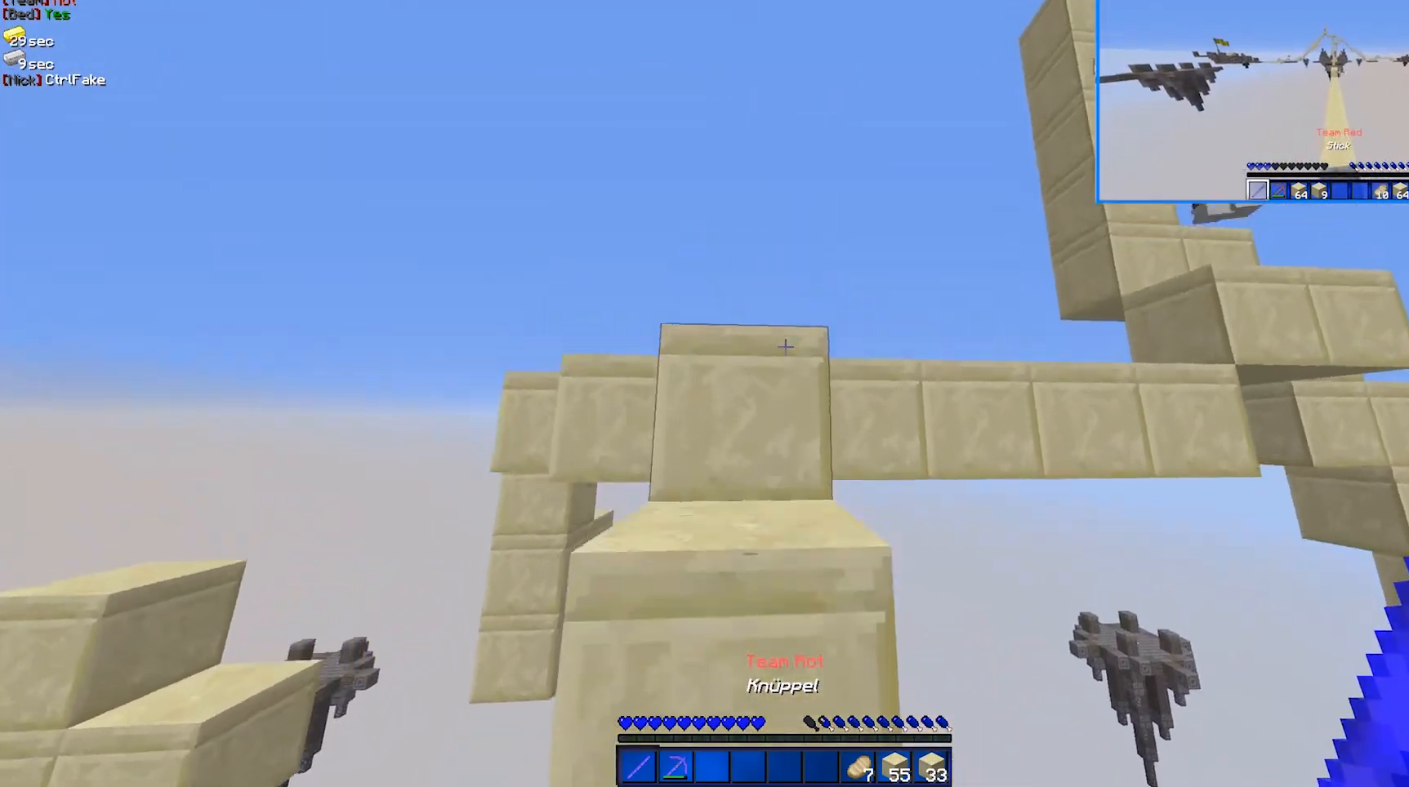
{"keys": ["s"], "mouse": [], "events": [[67, "a", "down"], [167, "a", "up"], [217, "w", "up"], [467, "s", "down"]]}
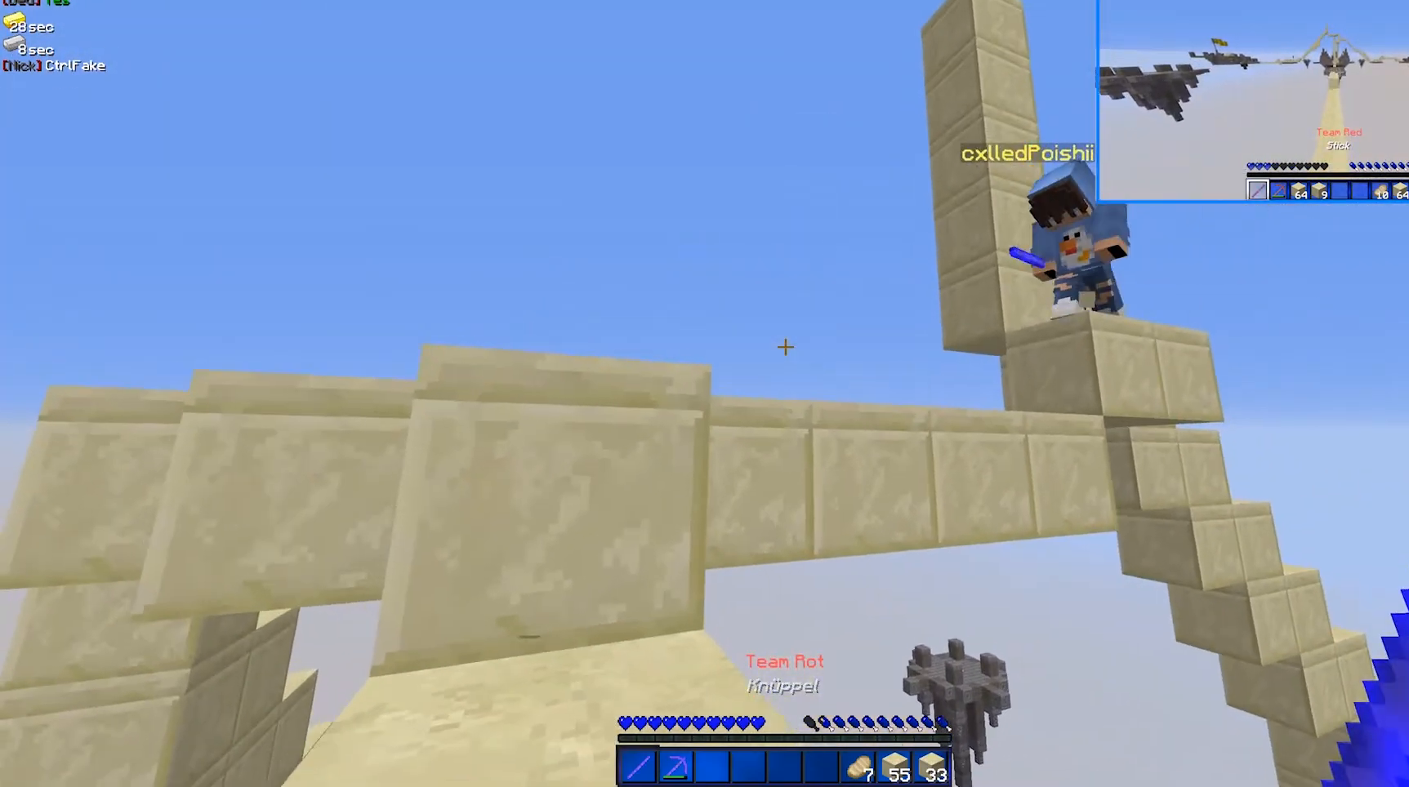
{"keys": ["d"], "mouse": [], "events": [[117, "d", "down"], [217, "s", "up"]]}
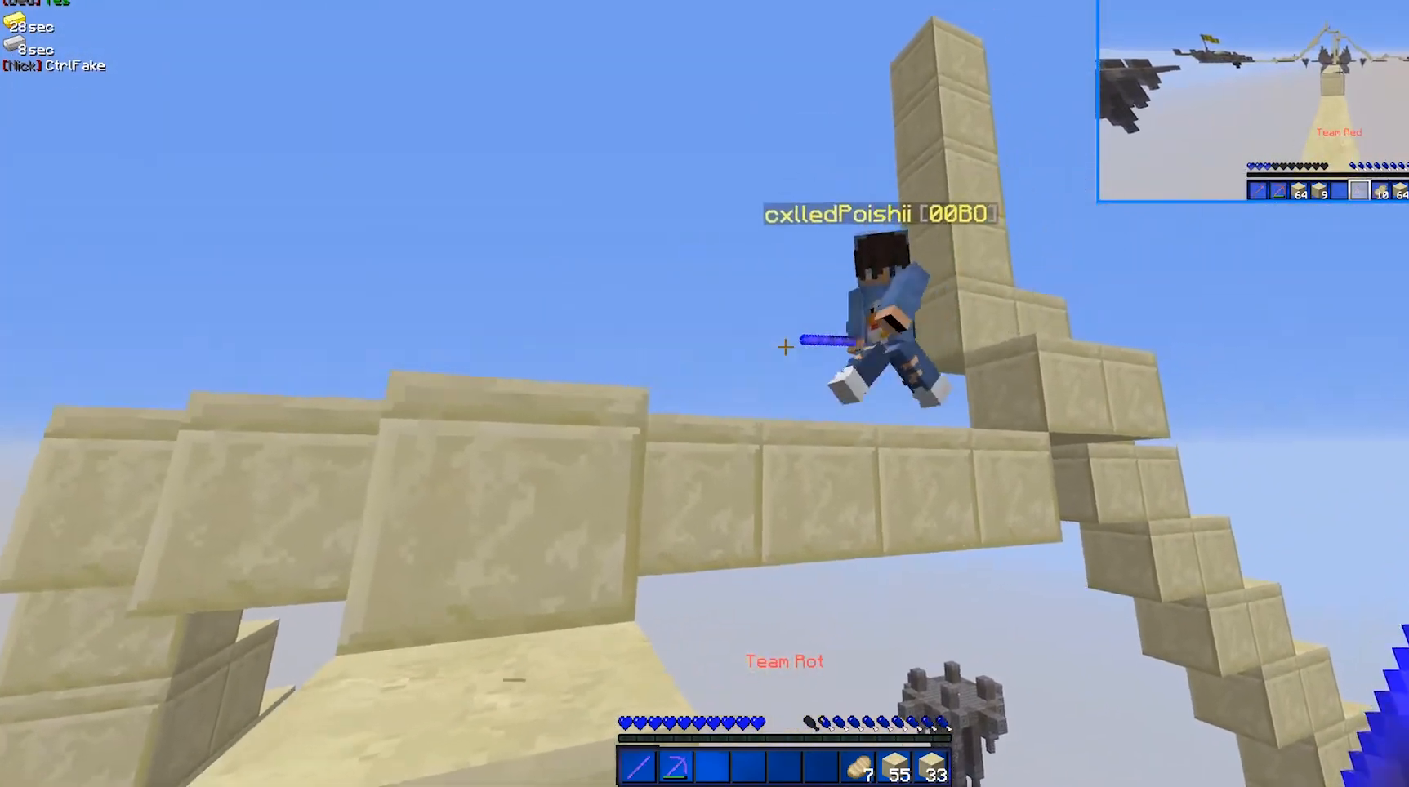
{"keys": ["a", "w"], "mouse": ["left"], "events": [[17, "d", "up"], [117, "w", "down"], [317, "a", "down"], [317, "mouse_left", "down"], [417, "mouse_left", "up"], [467, "mouse_left", "down"]]}
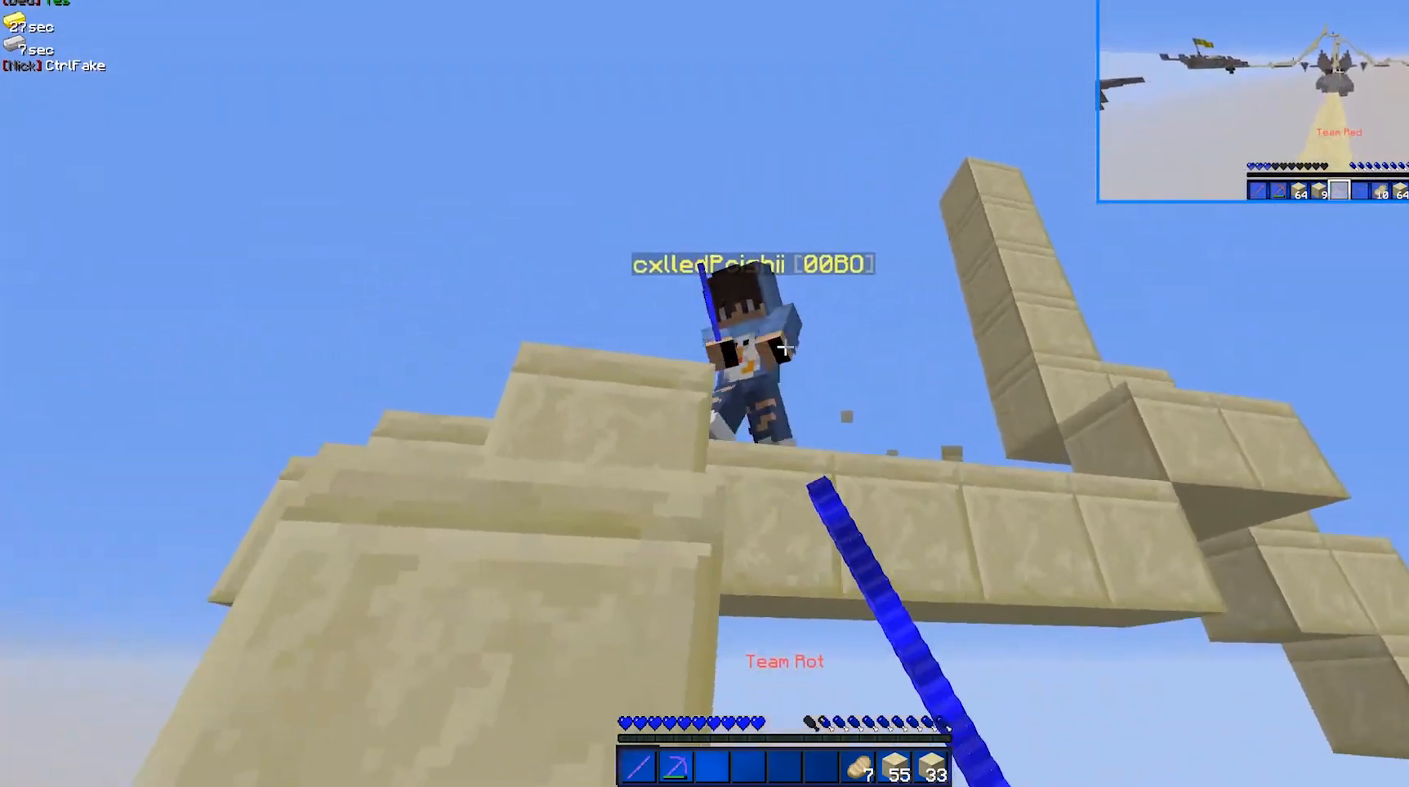
{"keys": ["w"], "mouse": [], "events": [[17, "mouse_left", "up"], [67, "mouse_left", "down"], [167, "a", "up"], [267, "a", "down"], [267, "mouse_left", "up"], [317, "mouse_left", "down"], [367, "a", "up"], [367, "mouse_left", "up"], [417, "mouse_left", "down"], [467, "mouse_left", "up"]]}
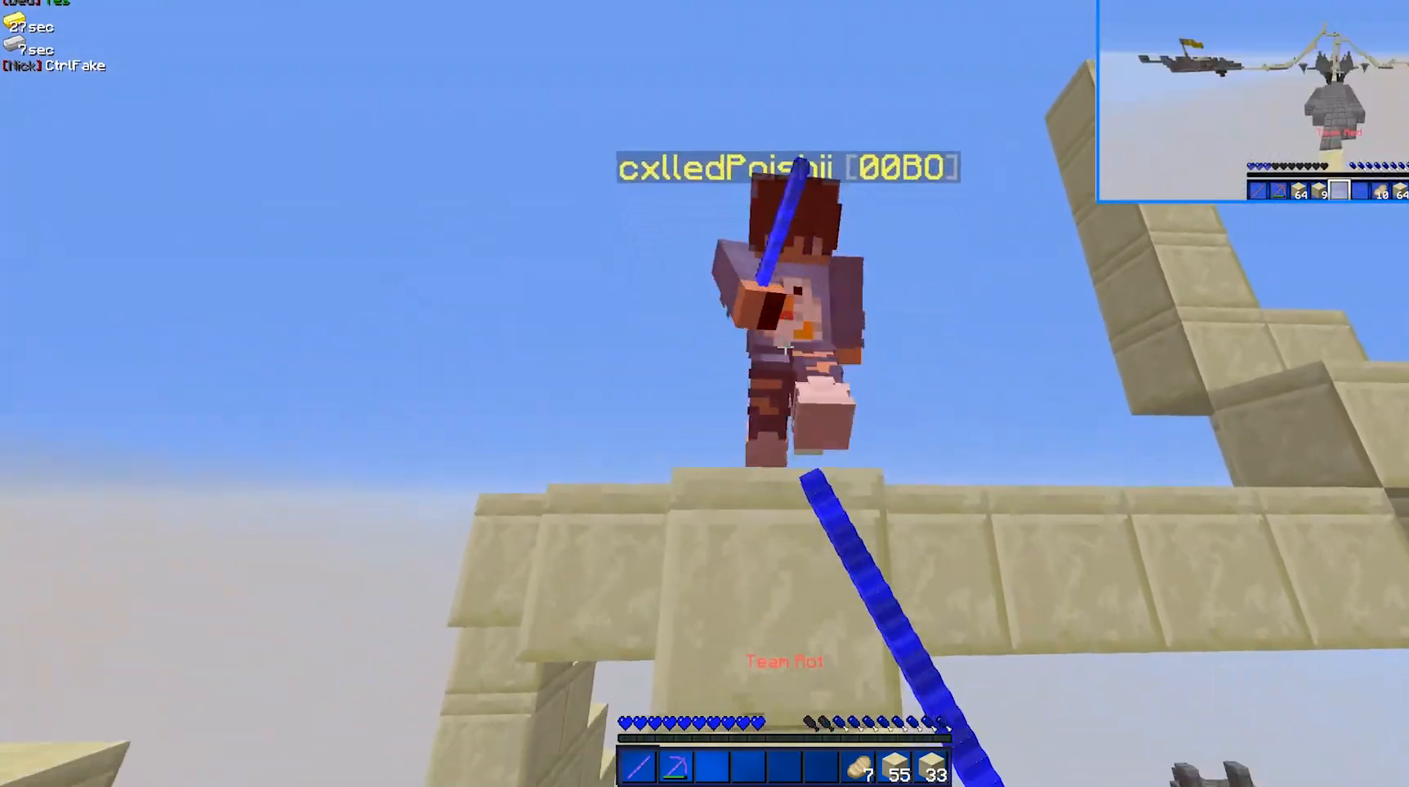
{"keys": ["w"], "mouse": ["left"], "events": [[17, "d", "down"], [17, "mouse_left", "down"], [67, "mouse_left", "up"], [117, "d", "up"], [117, "mouse_left", "down"], [167, "mouse_left", "up"], [217, "a", "down"], [217, "mouse_left", "down"], [317, "mouse_left", "up"], [367, "a", "up"], [367, "mouse_left", "down"], [417, "mouse_left", "up"], [467, "mouse_left", "down"]]}
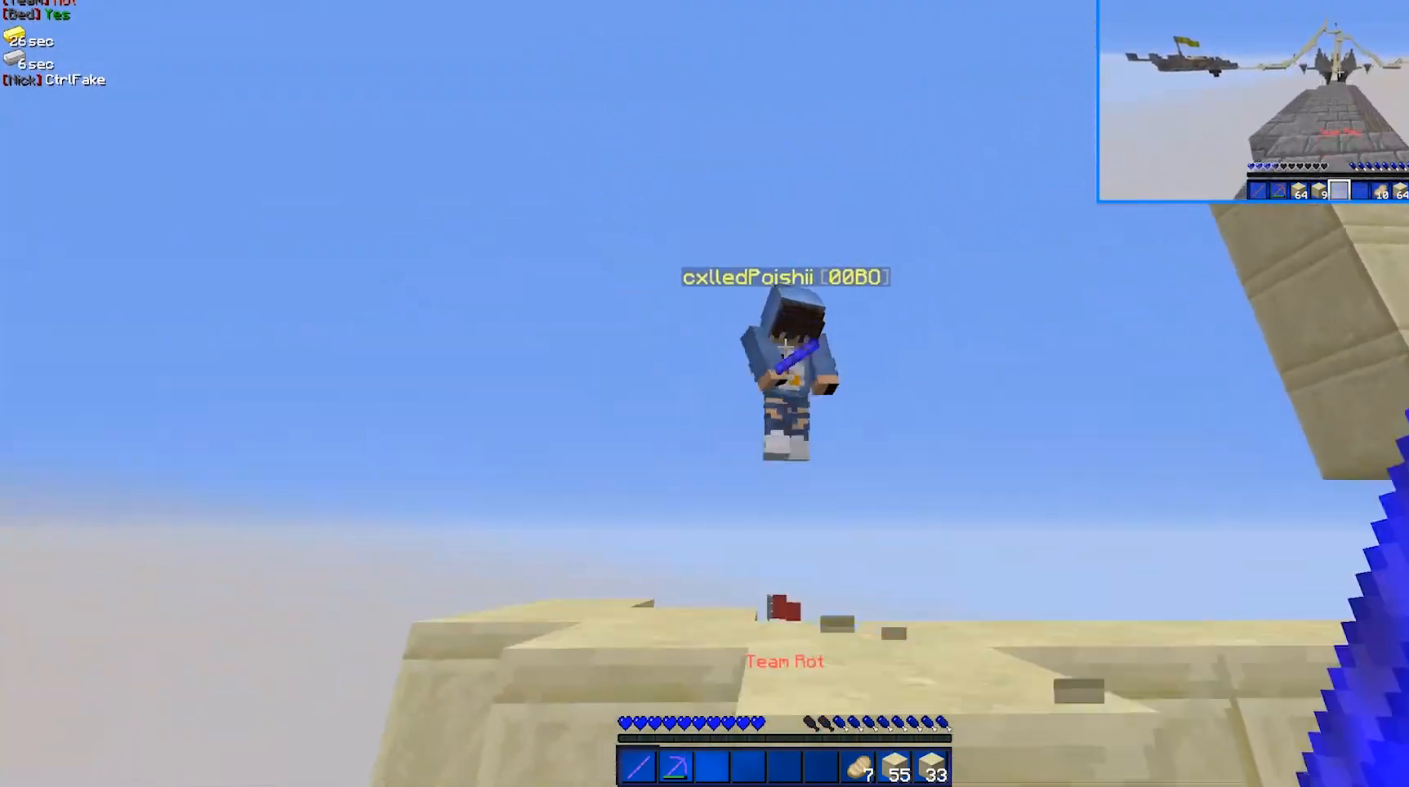
{"keys": ["w"], "mouse": [], "events": [[67, "d", "down"], [67, "mouse_left", "up"], [217, "d", "up"]]}
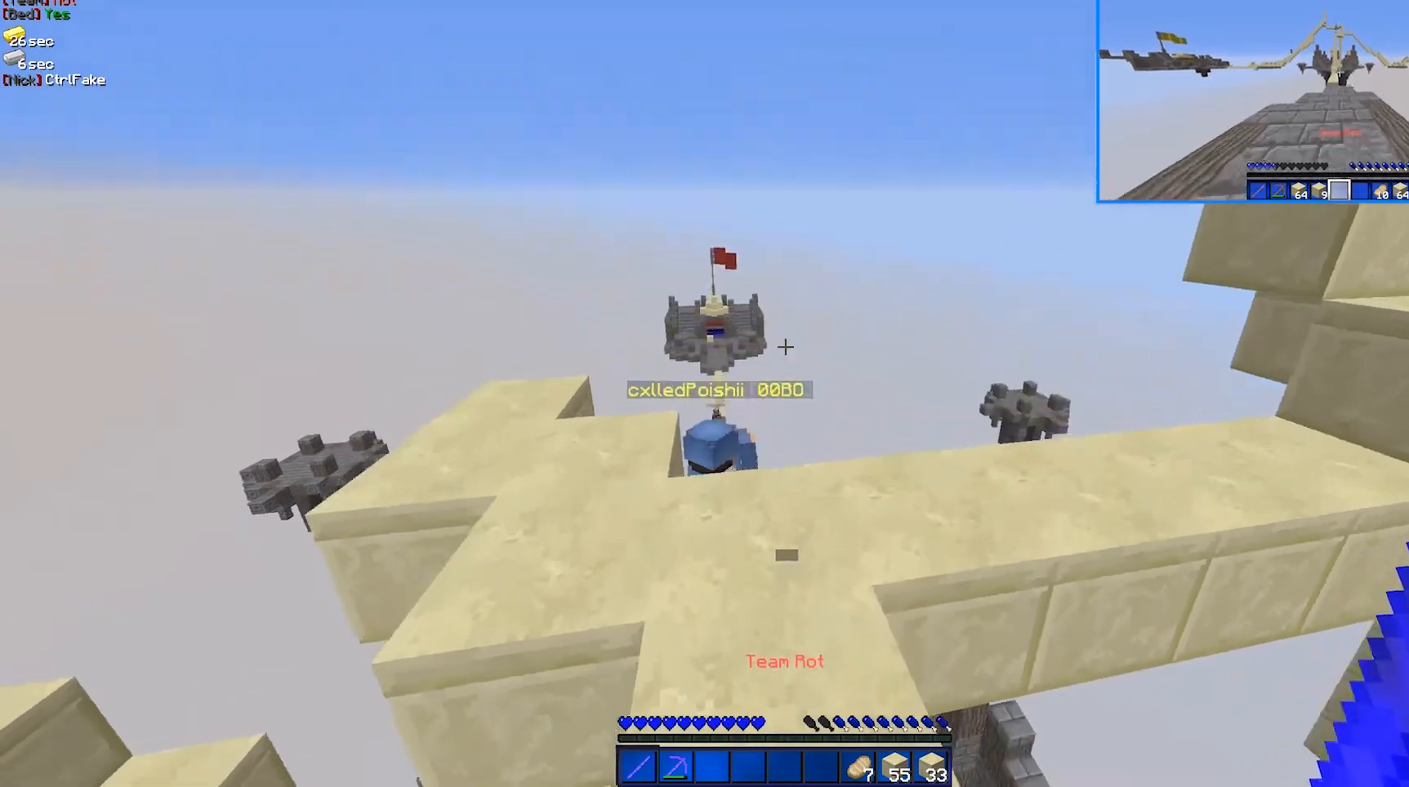
{"keys": ["w"], "mouse": [], "events": [[17, "a", "down"], [467, "a", "up"]]}
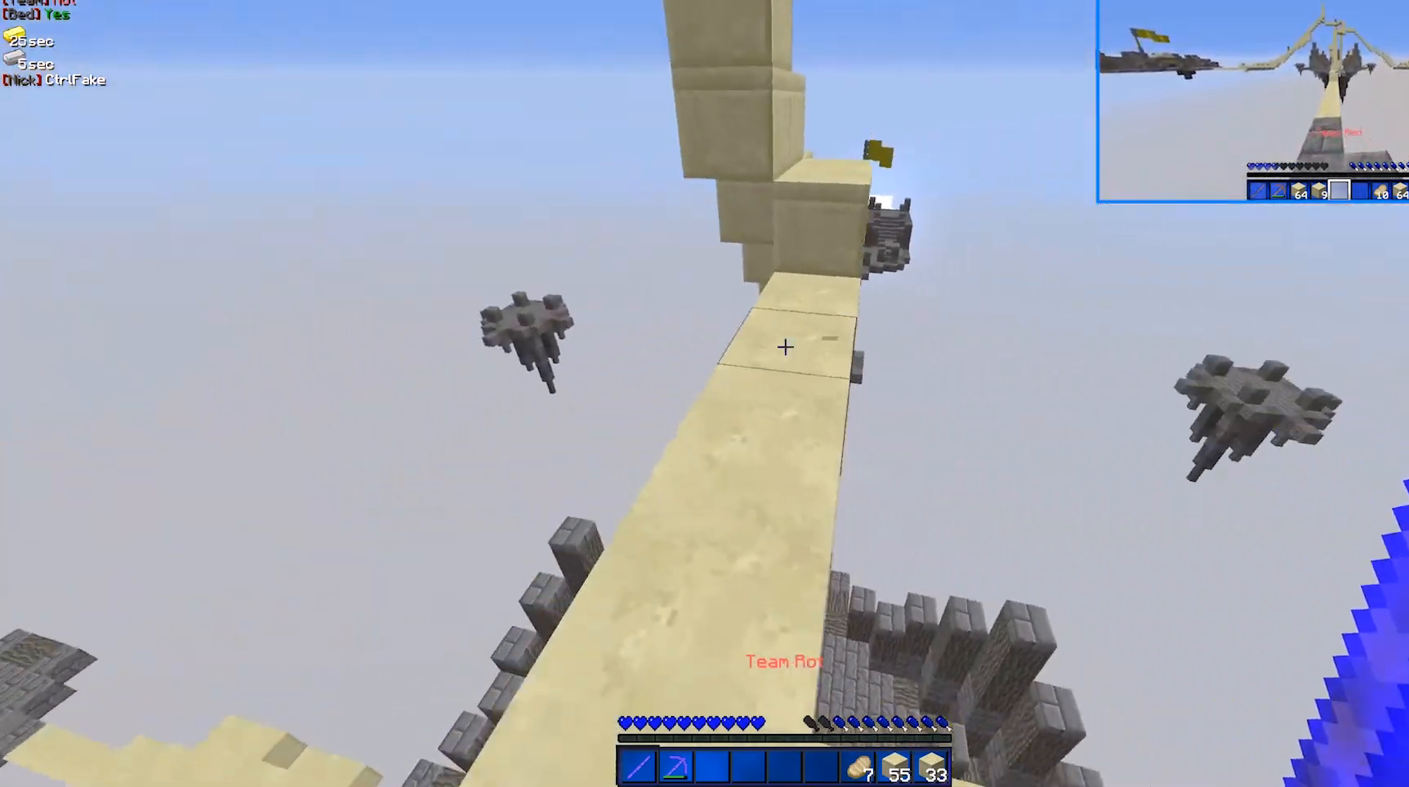
{"keys": ["w"], "mouse": [], "events": [[217, "mouse_right", "down"], [317, "mouse_right", "up"]]}
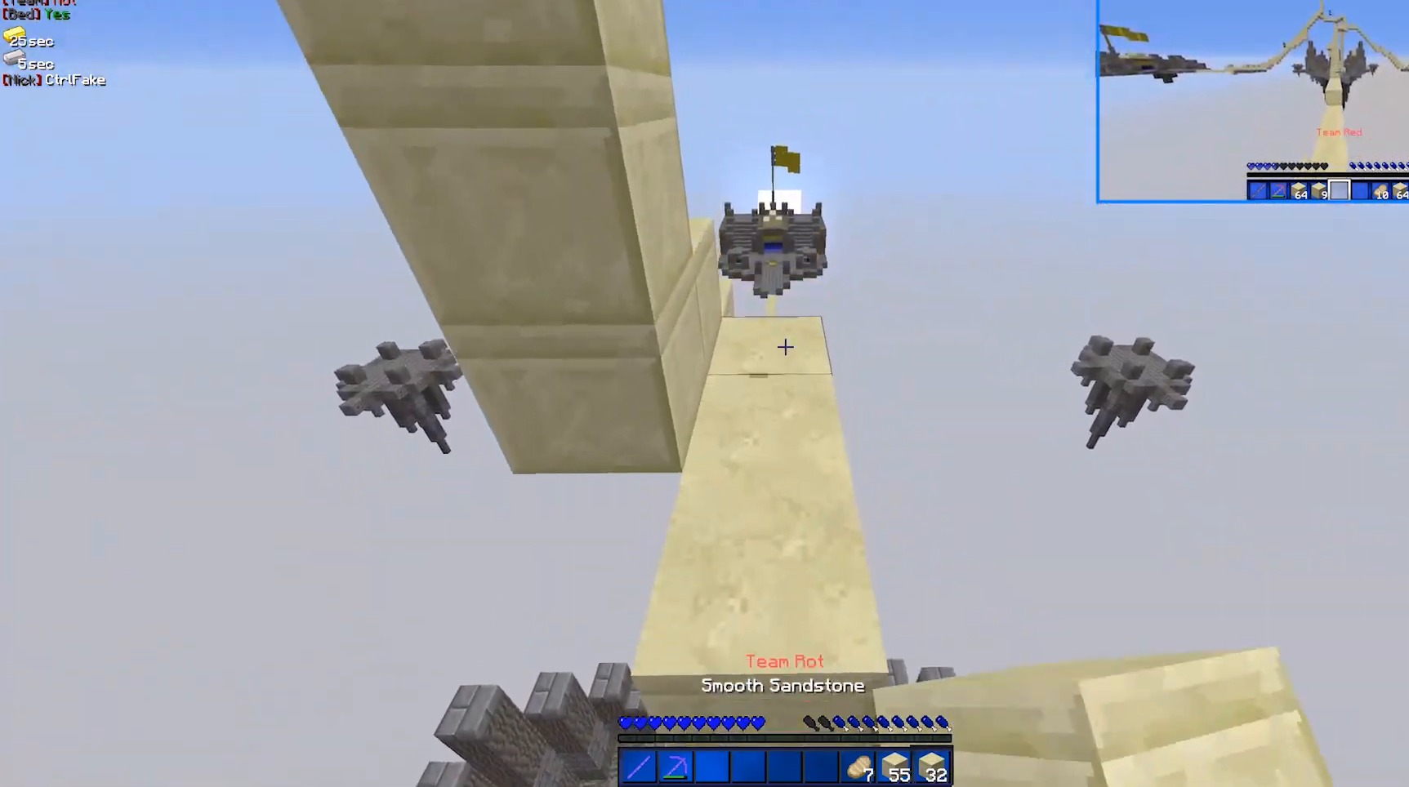
{"keys": ["a", "w"], "mouse": [], "events": [[117, "d", "down"], [217, "d", "up"], [467, "a", "down"]]}
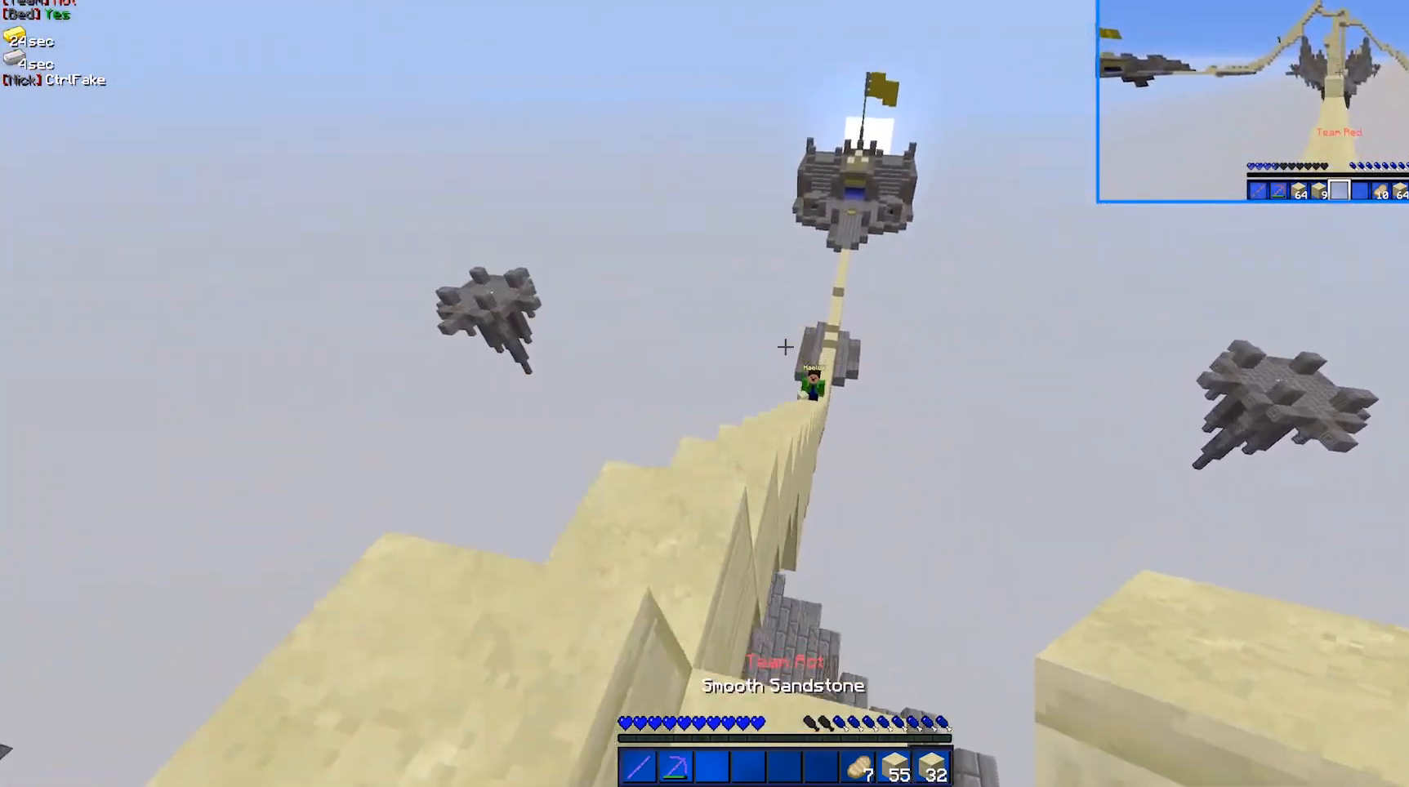
{"keys": ["w"], "mouse": ["right"], "events": [[167, "a", "up"], [367, "a", "down"], [467, "a", "up"], [467, "mouse_right", "down"]]}
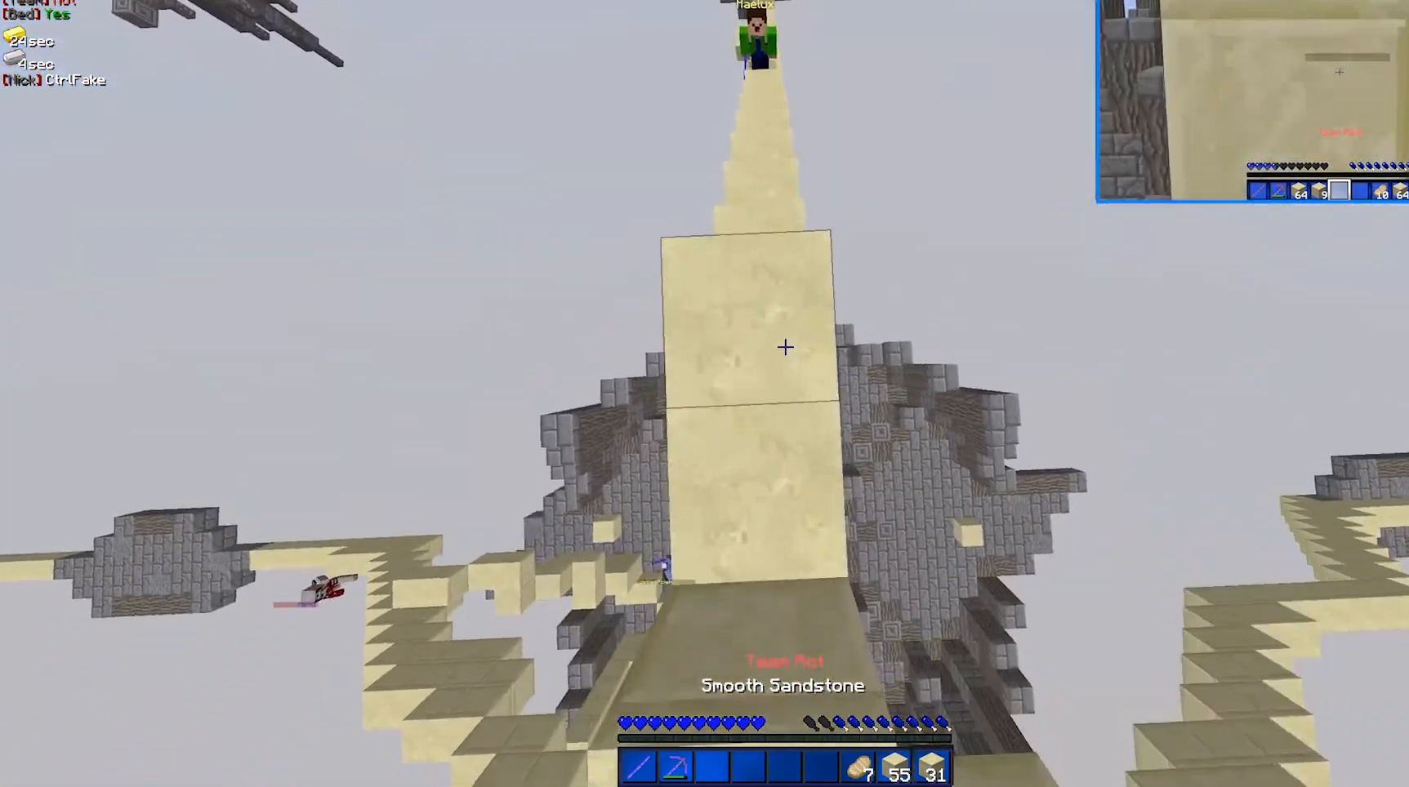
{"keys": ["w"], "mouse": [], "events": [[67, "mouse_right", "up"], [317, "a", "down"], [467, "a", "up"]]}
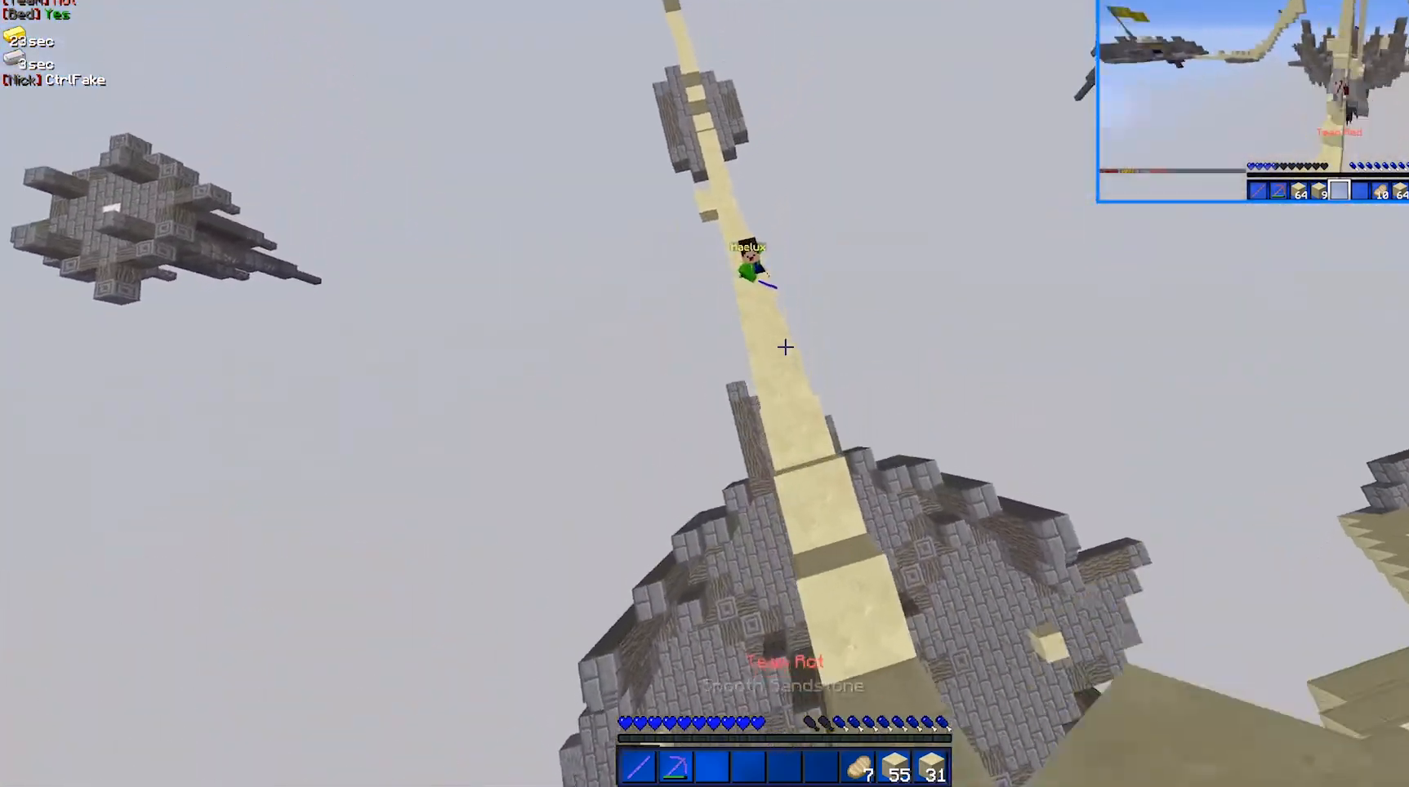
{"keys": ["w"], "mouse": [], "events": [[117, "a", "down"], [267, "a", "up"]]}
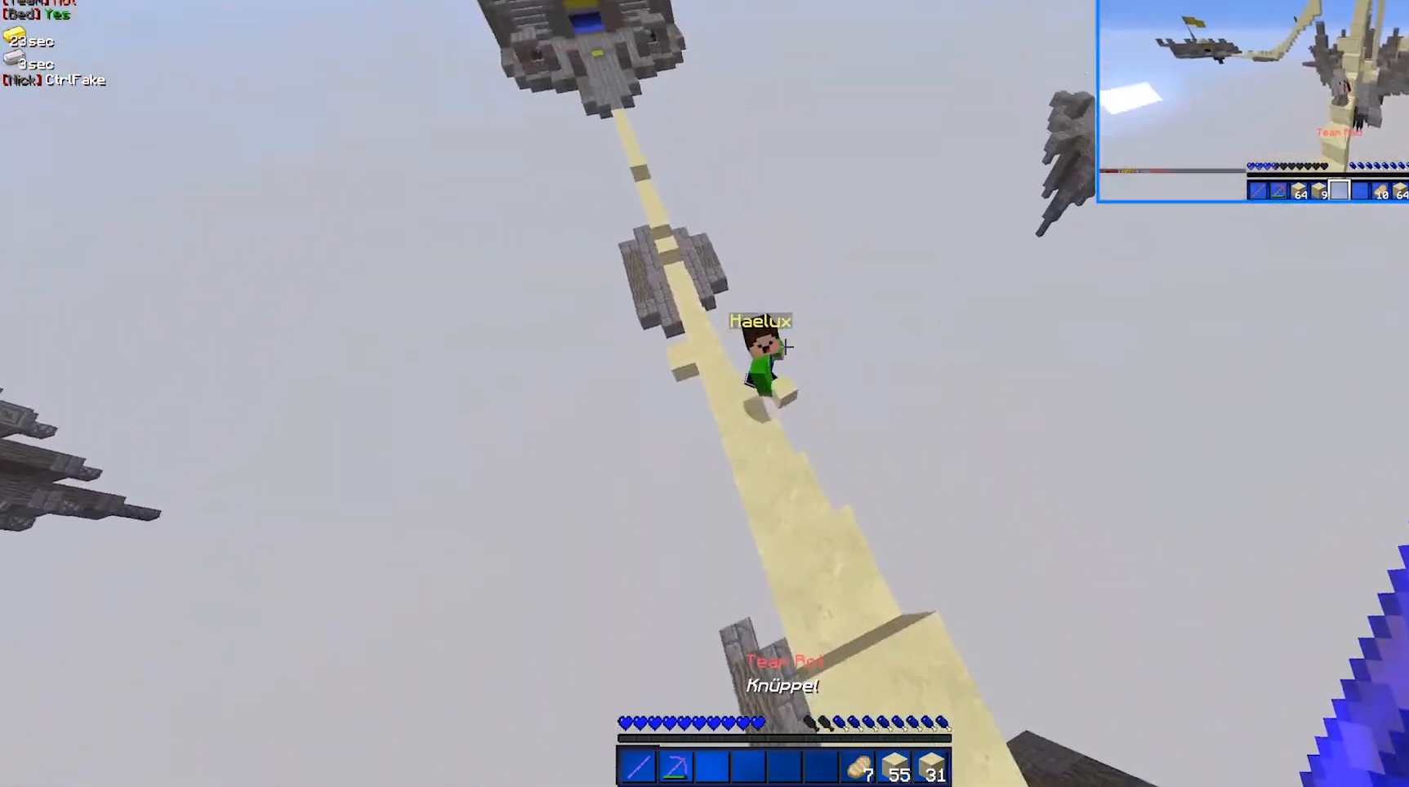
{"keys": ["a", "w"], "mouse": [], "events": [[117, "a", "down"], [167, "mouse_left", "down"], [217, "a", "up"], [217, "mouse_left", "up"], [267, "mouse_left", "down"], [367, "mouse_left", "up"], [417, "a", "down"], [417, "mouse_left", "down"], [467, "mouse_left", "up"]]}
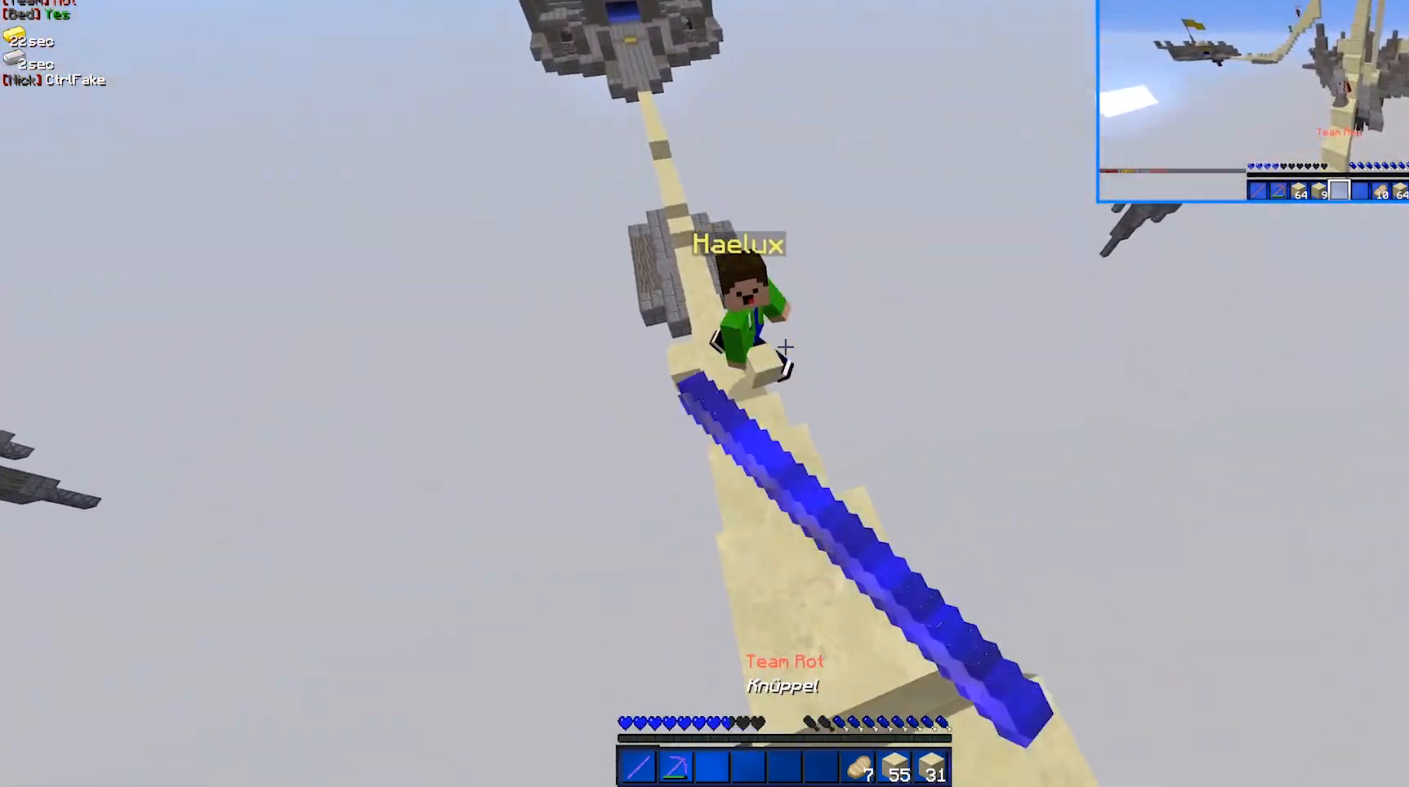
{"keys": ["w"], "mouse": ["right"], "events": [[17, "a", "up"], [17, "mouse_left", "down"], [67, "mouse_left", "up"], [267, "a", "down"], [317, "mouse_right", "down"], [367, "a", "up"], [417, "mouse_right", "up"], [467, "mouse_right", "down"]]}
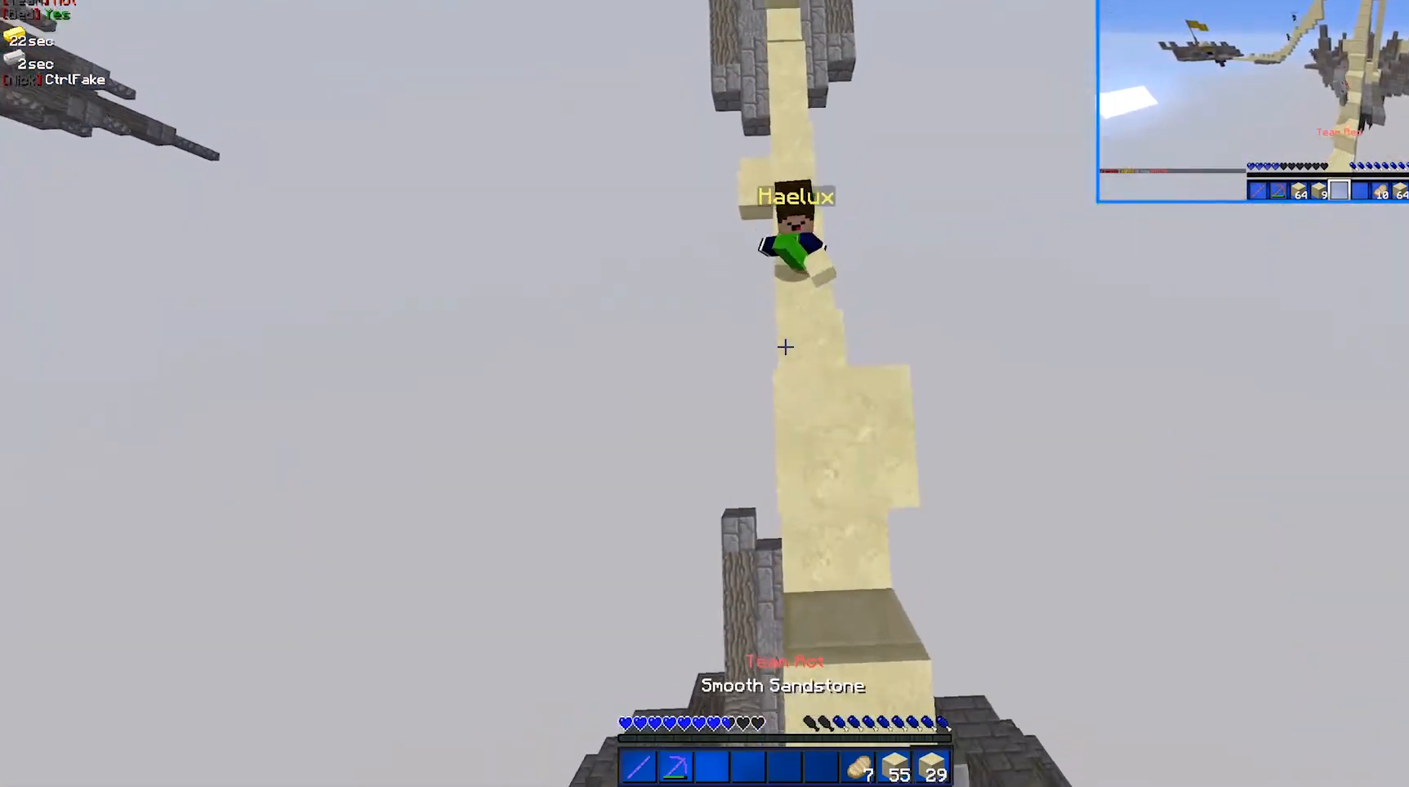
{"keys": ["d", "w"], "mouse": [], "events": [[17, "mouse_right", "up"], [67, "a", "down"], [267, "a", "up"], [467, "d", "down"]]}
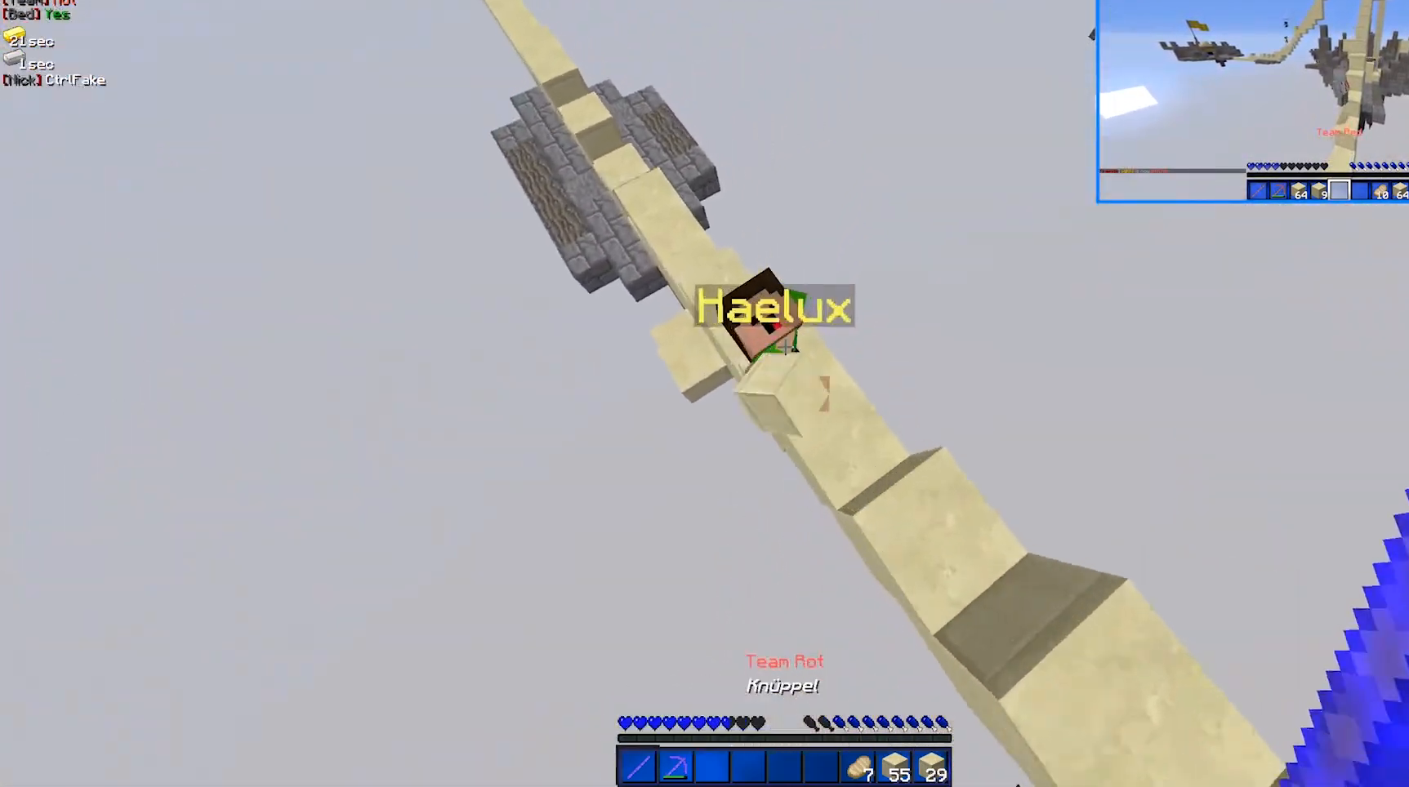
{"keys": ["w"], "mouse": [], "events": [[17, "mouse_left", "down"], [67, "mouse_left", "up"], [117, "d", "up"], [117, "mouse_left", "down"], [167, "a", "down"], [167, "mouse_left", "up"], [217, "mouse_left", "down"], [267, "a", "up"], [267, "mouse_left", "up"], [317, "mouse_left", "down"], [417, "mouse_left", "up"]]}
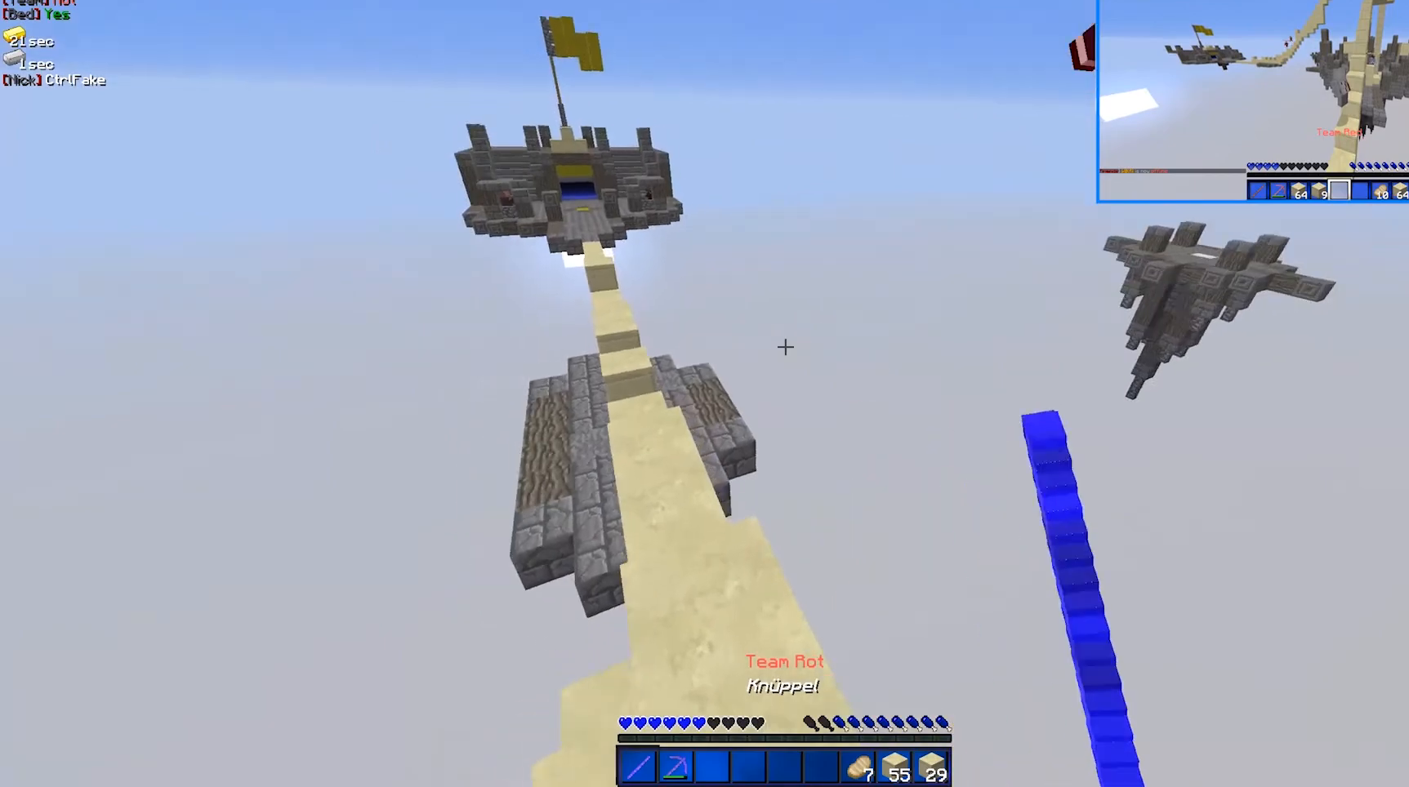
{"keys": ["w"], "mouse": [], "events": [[17, "a", "down"], [117, "a", "up"]]}
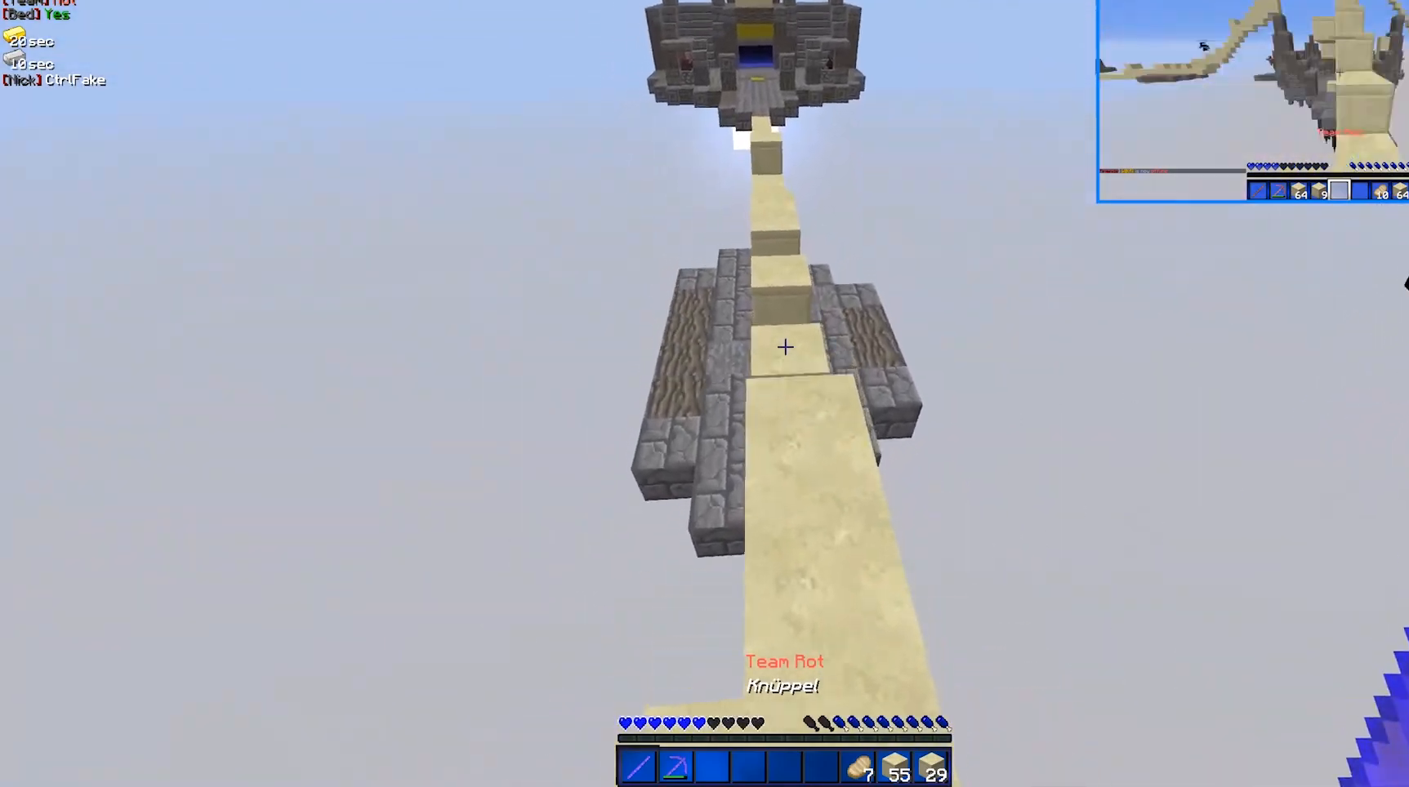
{"keys": ["w"], "mouse": [], "events": []}
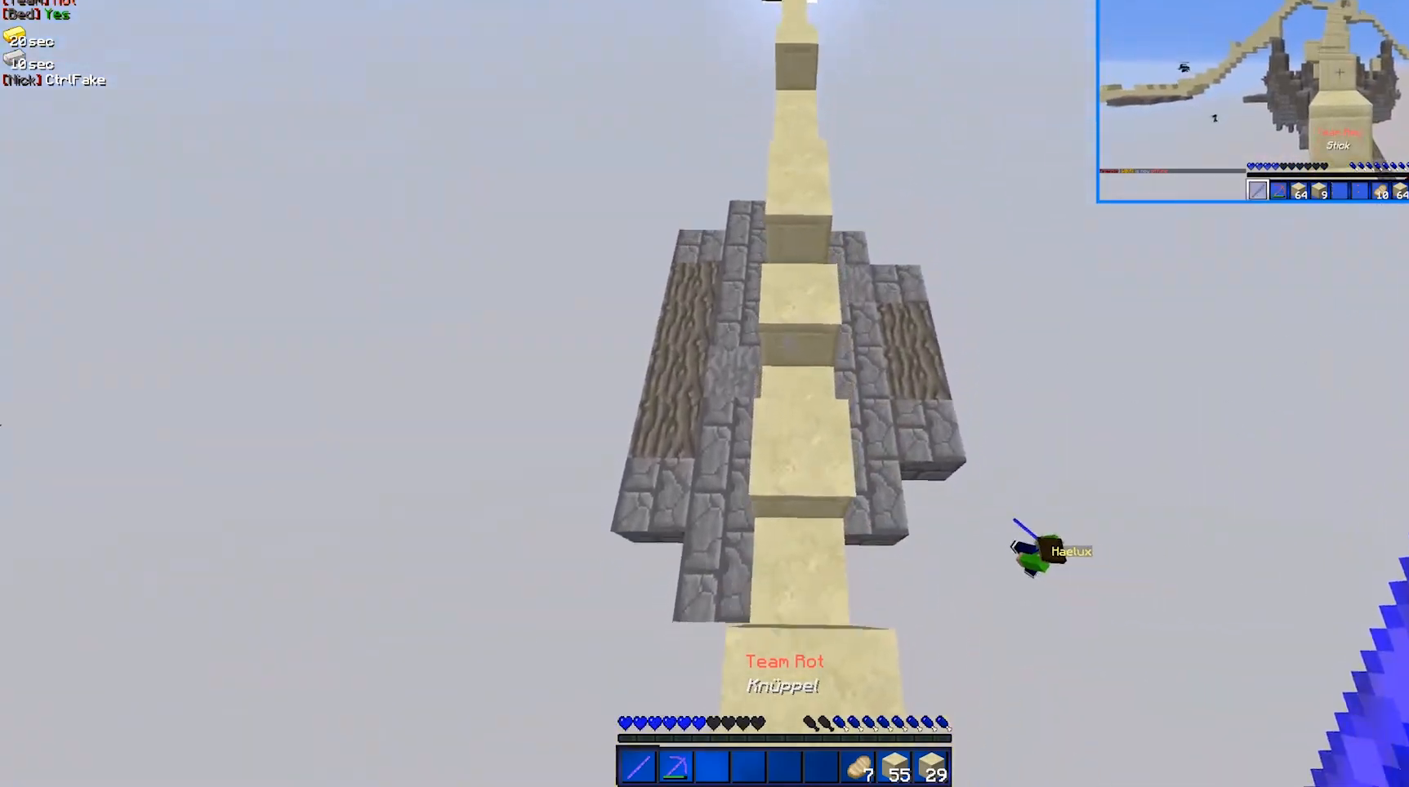
{"keys": ["w"], "mouse": [], "events": [[317, "mouse_right", "down"], [417, "mouse_right", "up"]]}